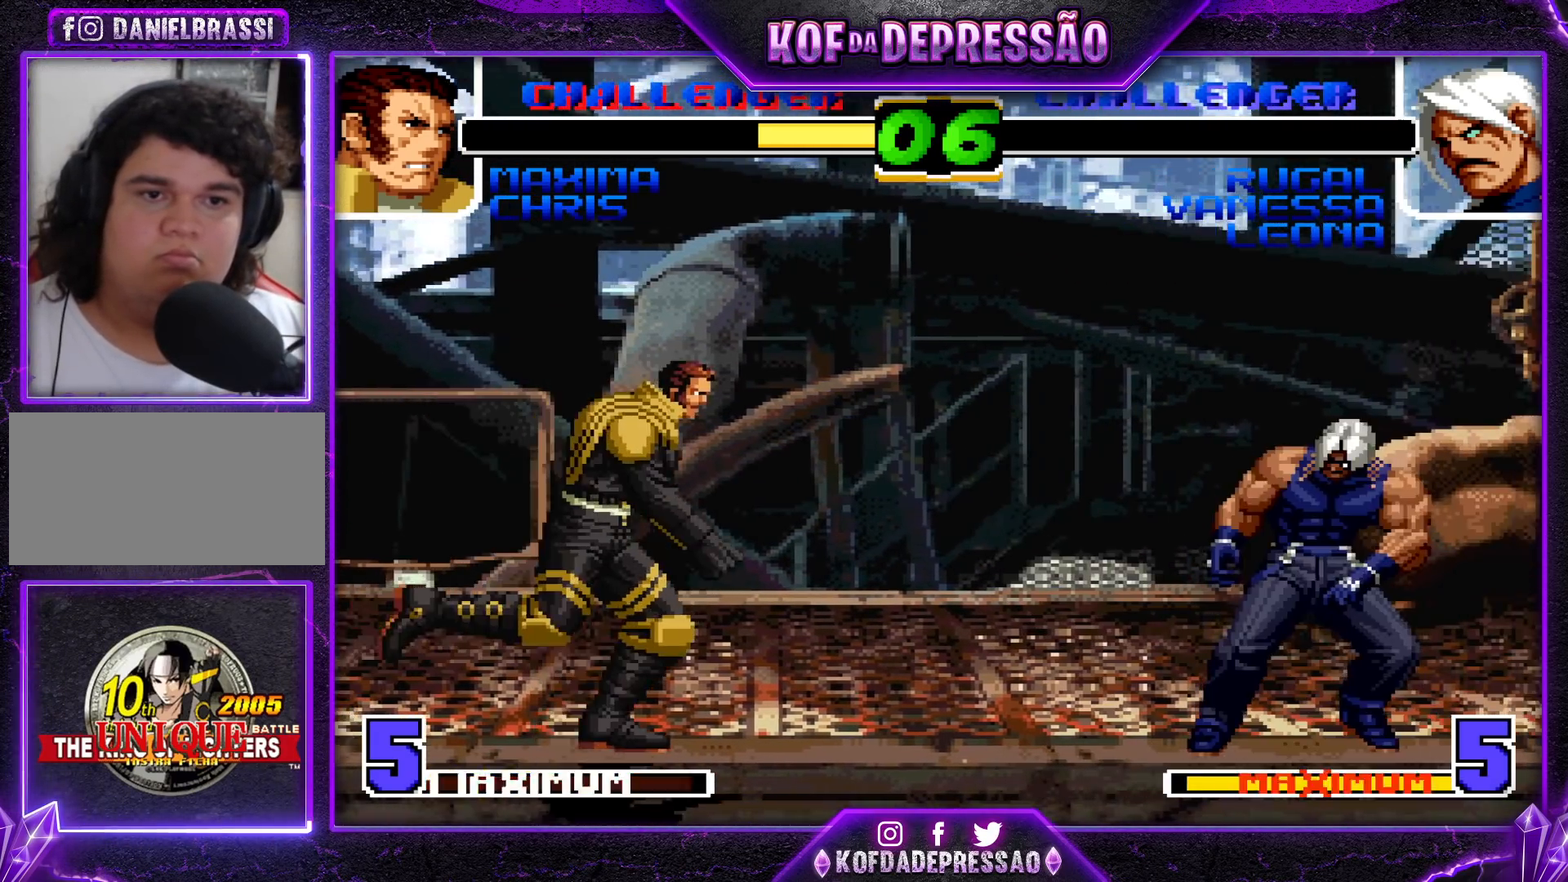
Gameplay with a controller (arcade stick); each line is a JSON object with the inputs held at the frame after it. "events" lists button and stick changes between this image and that frame as [ms after this image, input, new state], when the widget could be followed in between. Not read: L3 R3.
{"buttons": [], "left_stick": "right", "events": [[83, "left_stick", "up-right"], [217, "CROSS", "down"], [217, "R1", "down"], [317, "CROSS", "up"], [317, "left_stick", "down-right"], [333, "R1", "up"], [383, "left_stick", "down-left"], [483, "left_stick", "right"]]}
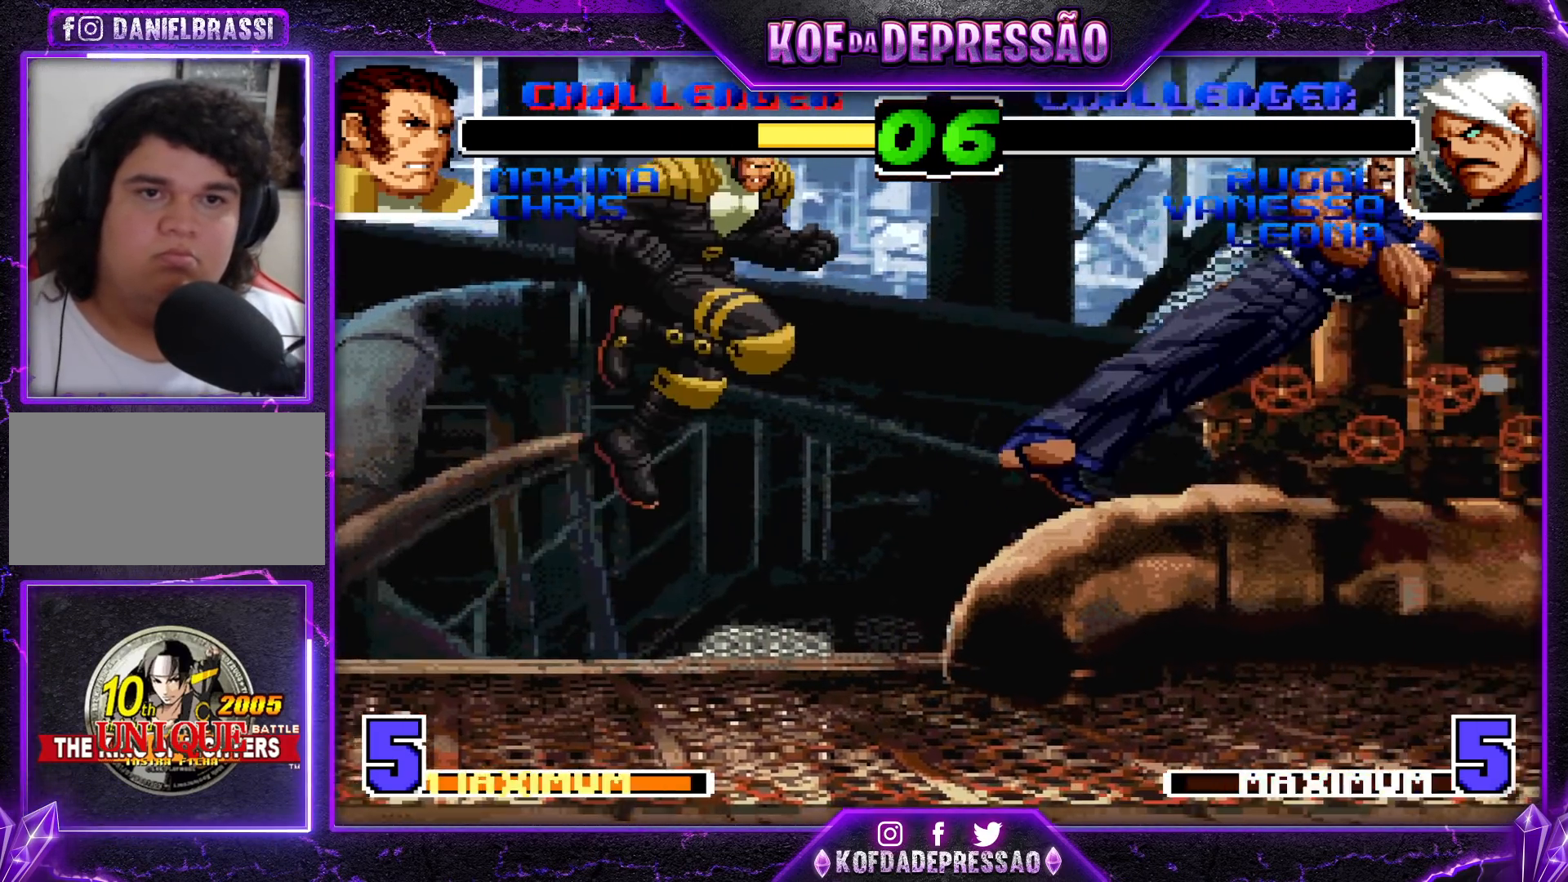
{"buttons": [], "left_stick": "center", "events": [[67, "left_stick", "down"], [167, "left_stick", "left"], [200, "R1", "down"], [200, "SQUARE", "down"], [267, "left_stick", "center"], [500, "R1", "up"], [500, "SQUARE", "up"]]}
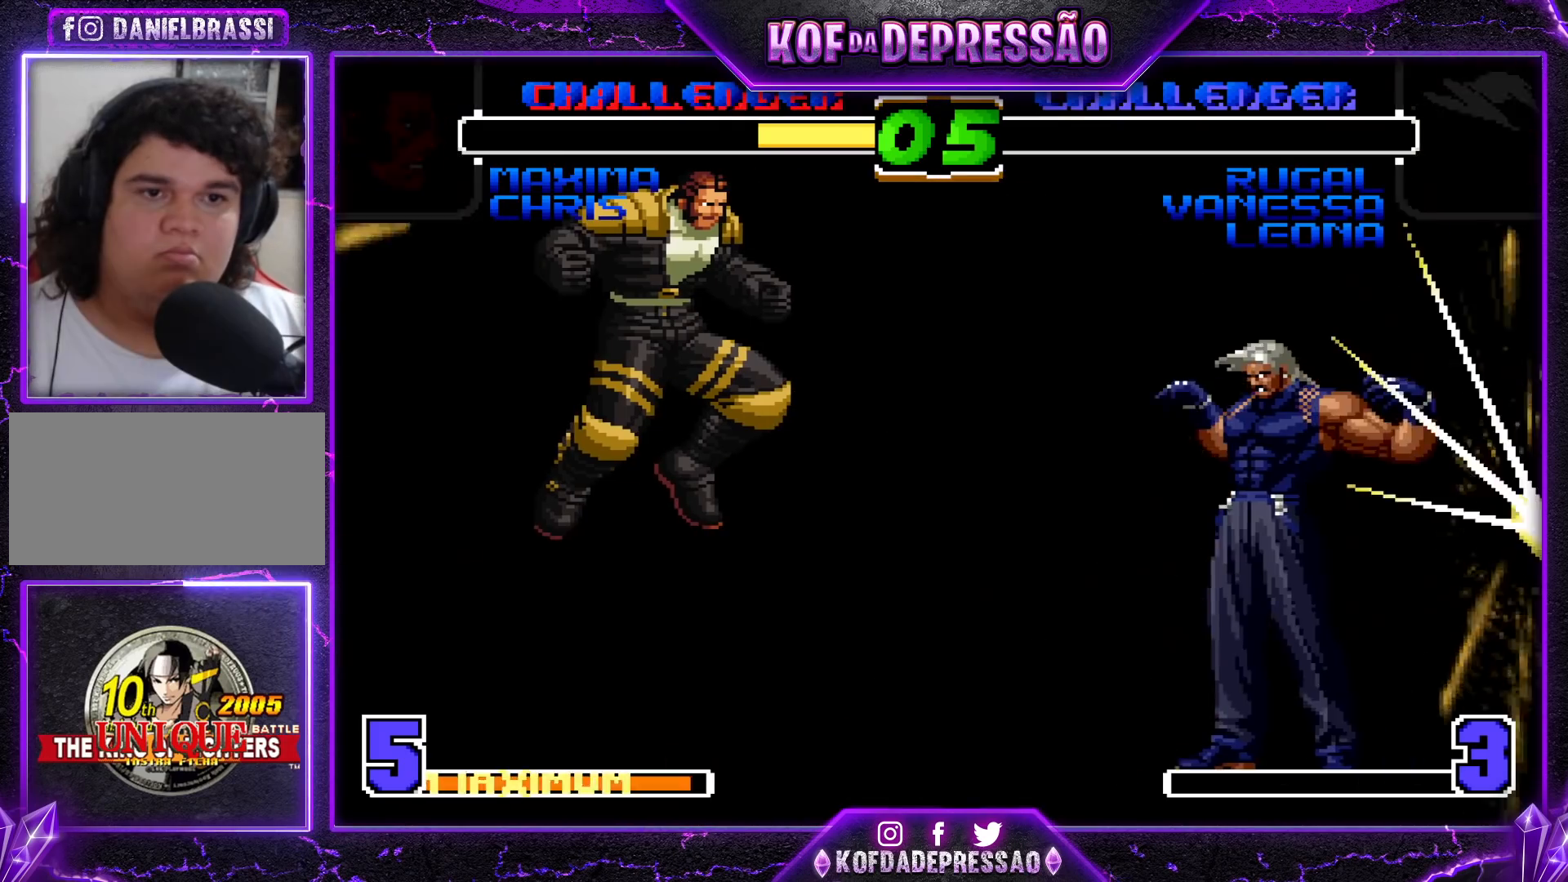
{"buttons": ["CROSS", "SQUARE", "R1"], "left_stick": "up-left", "events": [[100, "R1", "down"], [117, "TRIANGLE", "down"], [117, "left_stick", "down"], [133, "SQUARE", "down"], [133, "TRIANGLE", "up"], [150, "SQUARE", "up"], [183, "CROSS", "down"], [183, "R1", "up"], [233, "R1", "down"], [250, "CROSS", "up"], [250, "TRIANGLE", "down"], [267, "SQUARE", "down"], [283, "left_stick", "left"], [333, "CROSS", "down"], [333, "TRIANGLE", "up"], [350, "SQUARE", "up"], [350, "left_stick", "down"], [367, "R1", "up"], [417, "CROSS", "up"], [417, "R1", "down"], [417, "SQUARE", "down"], [417, "TRIANGLE", "down"], [483, "CROSS", "down"], [500, "TRIANGLE", "up"], [500, "left_stick", "up-left"]]}
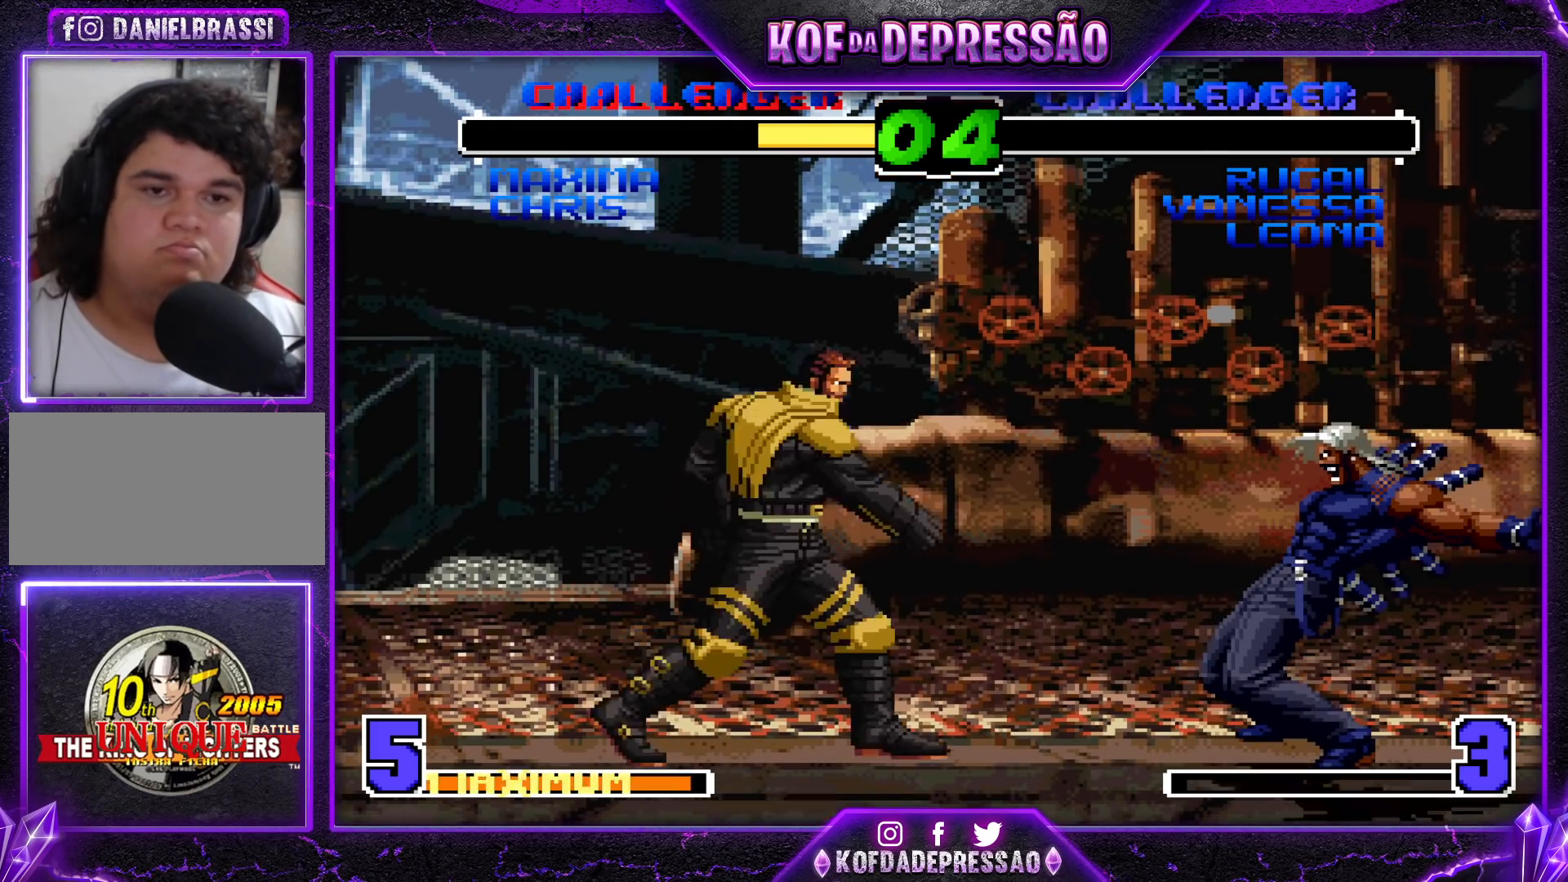
{"buttons": ["SQUARE"], "left_stick": "left", "events": [[17, "R1", "up"], [17, "SQUARE", "up"], [67, "R1", "down"], [83, "TRIANGLE", "down"], [83, "left_stick", "down"], [100, "CROSS", "up"], [100, "SQUARE", "down"], [150, "CROSS", "down"], [167, "TRIANGLE", "up"], [183, "SQUARE", "up"], [200, "R1", "up"], [233, "left_stick", "up-left"], [250, "CROSS", "up"], [250, "R1", "down"], [250, "SQUARE", "down"], [250, "TRIANGLE", "down"], [317, "left_stick", "down"], [333, "CROSS", "down"], [350, "R1", "up"], [350, "TRIANGLE", "up"], [367, "SQUARE", "up"], [417, "CROSS", "up"], [433, "R1", "down"], [433, "SQUARE", "down"], [433, "TRIANGLE", "down"], [483, "left_stick", "left"], [500, "R1", "up"], [500, "TRIANGLE", "up"]]}
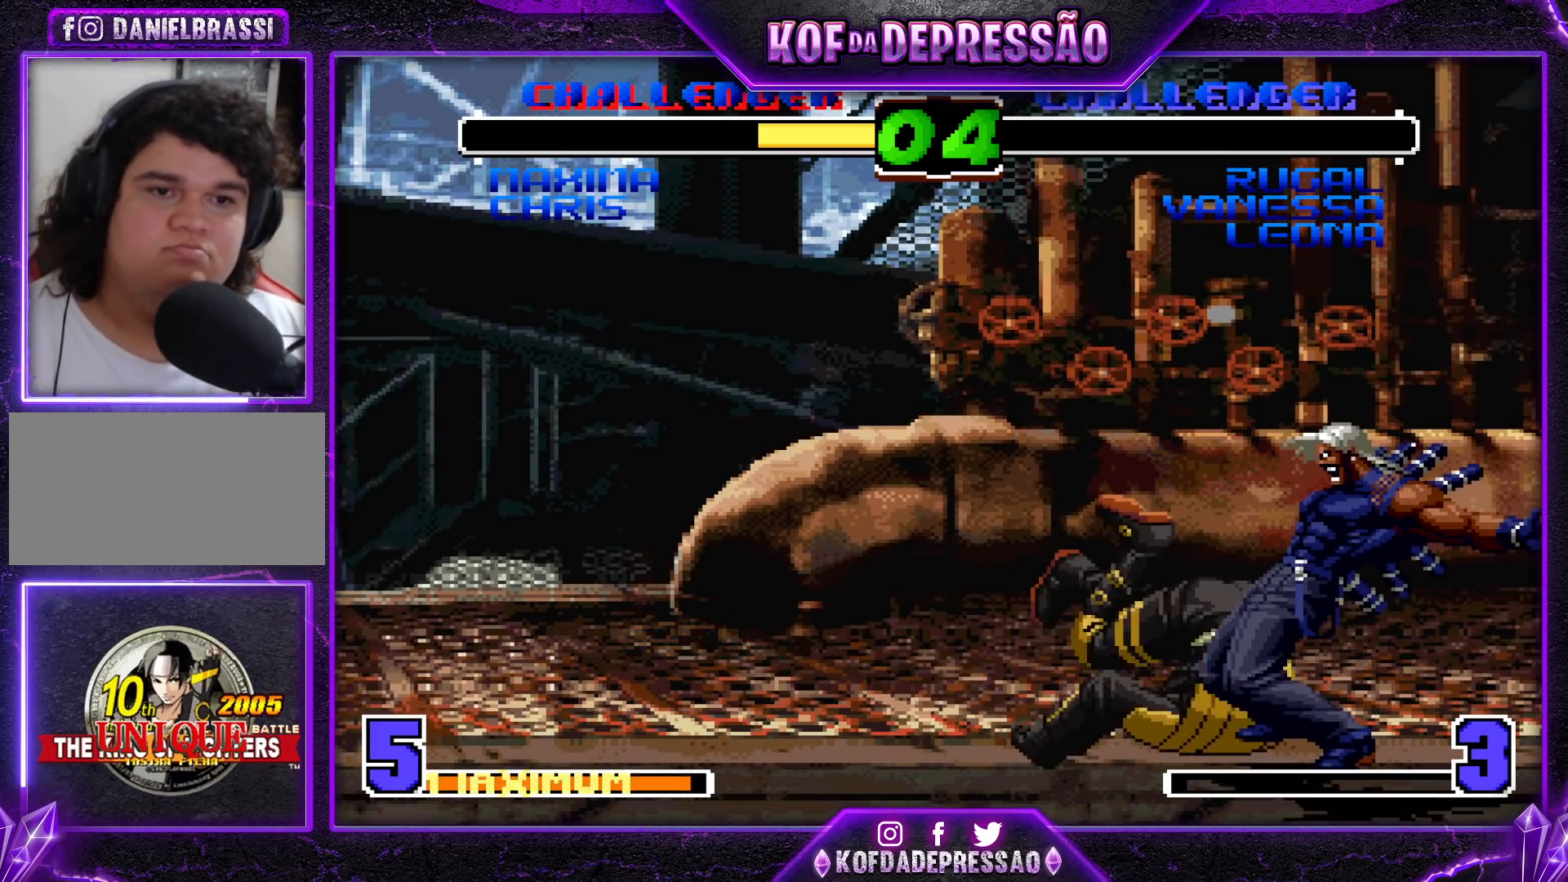
{"buttons": ["SQUARE", "TRIANGLE", "R1"], "left_stick": "left", "events": [[17, "CROSS", "down"], [33, "SQUARE", "up"], [83, "left_stick", "down"], [100, "CROSS", "up"], [117, "R1", "down"], [117, "SQUARE", "down"], [117, "TRIANGLE", "down"], [183, "CROSS", "down"], [183, "SQUARE", "up"], [183, "TRIANGLE", "up"], [217, "R1", "up"], [233, "left_stick", "center"], [267, "CROSS", "up"], [283, "R1", "down"], [283, "TRIANGLE", "down"], [300, "SQUARE", "down"], [367, "CROSS", "down"], [367, "R1", "up"], [367, "SQUARE", "up"], [367, "TRIANGLE", "up"], [433, "left_stick", "left"], [450, "R1", "down"], [467, "CROSS", "up"], [467, "SQUARE", "down"], [467, "TRIANGLE", "down"]]}
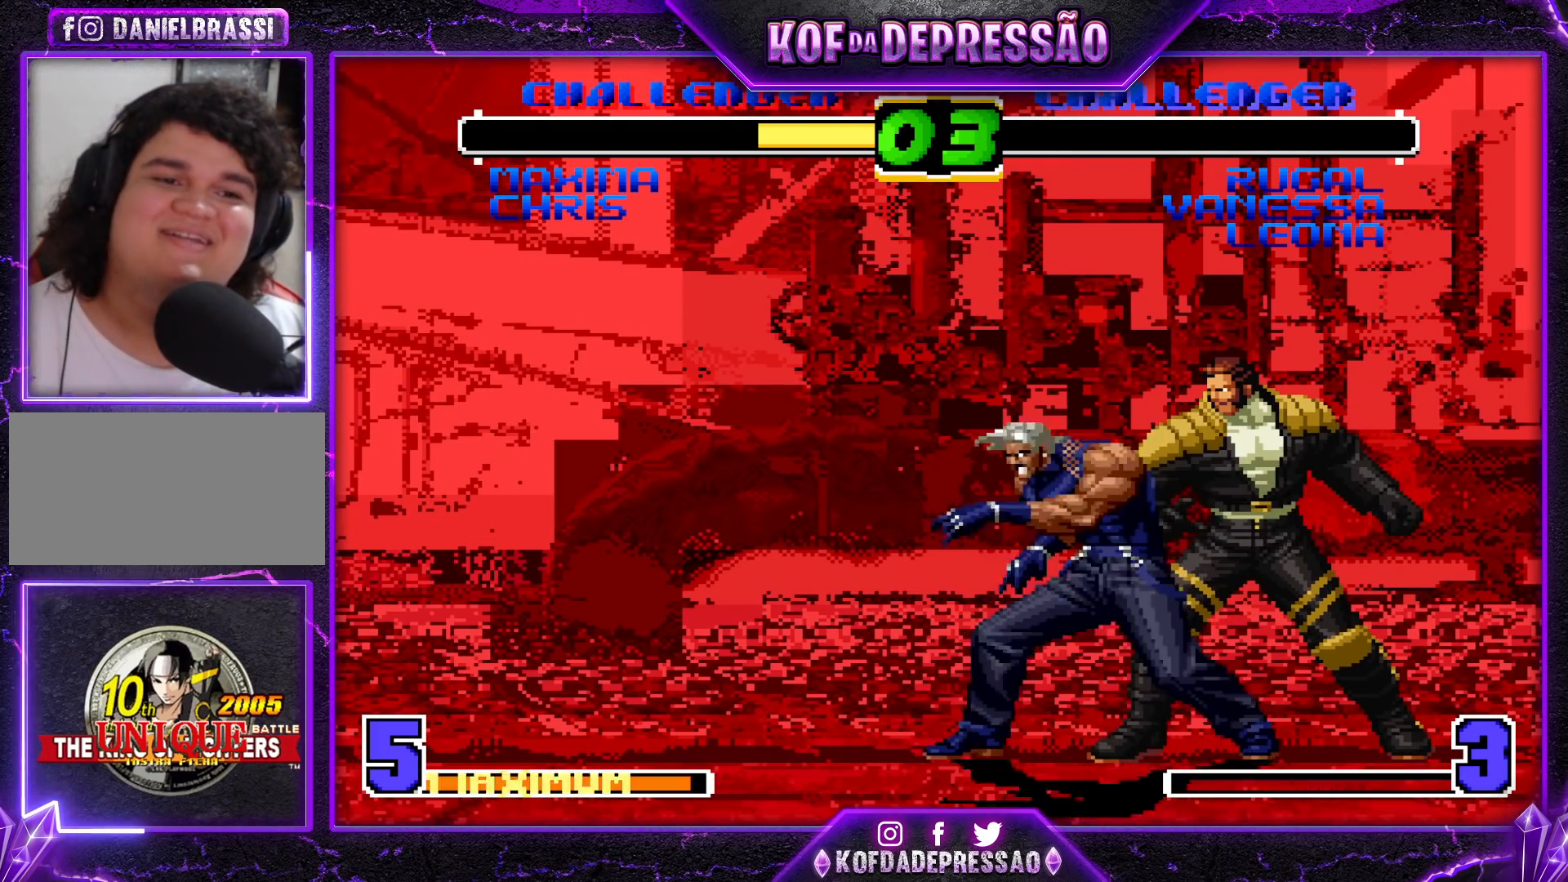
{"buttons": [], "left_stick": "center", "events": [[33, "TRIANGLE", "up"], [50, "CROSS", "down"], [50, "SQUARE", "up"], [50, "left_stick", "center"], [67, "R1", "up"], [167, "CROSS", "up"], [167, "TRIANGLE", "down"], [183, "CROSS", "down"], [183, "R1", "down"], [200, "SQUARE", "down"], [233, "SQUARE", "up"], [250, "SQUARE", "down"], [267, "SQUARE", "up"], [283, "R1", "up"], [283, "TRIANGLE", "up"], [300, "CROSS", "up"]]}